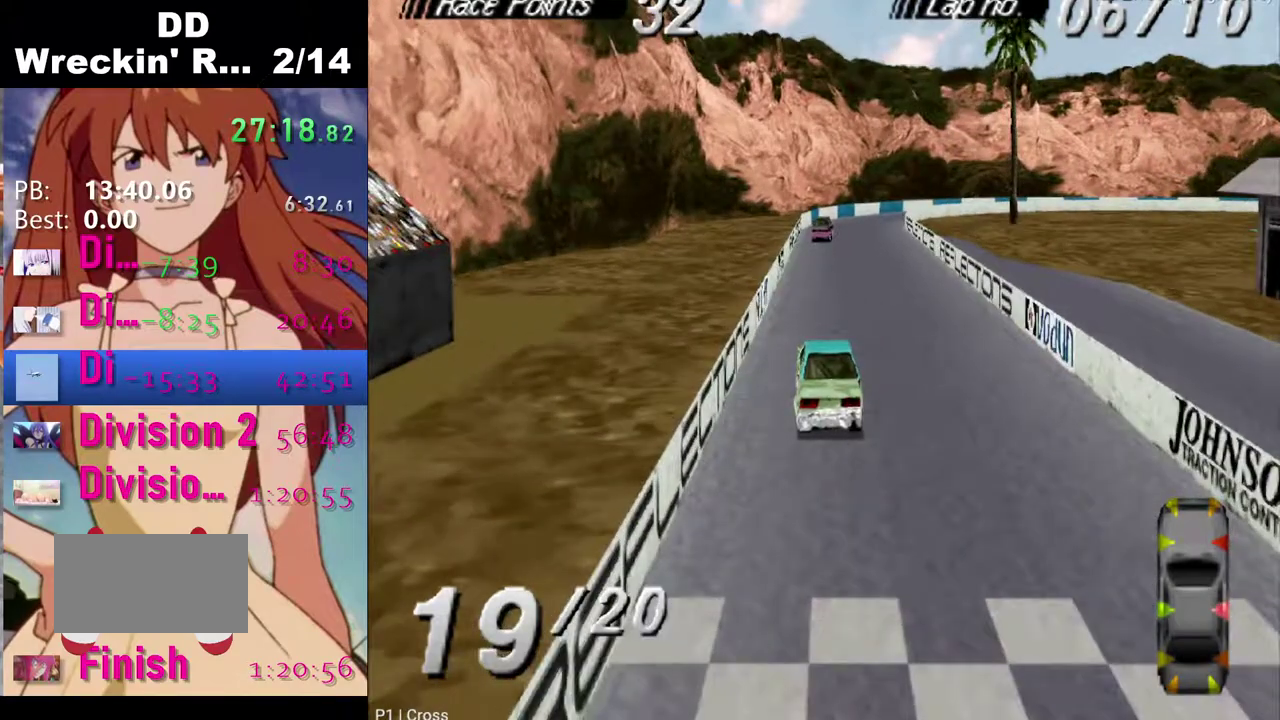
Gameplay with a controller (PlayStation layout); each line is a JSON object with the inputs held at the frame after it. "events" lists button and stick changes between this image and that frame as [ms after this image, input, new state], when the widget could be followed in between. Not read: L1.
{"buttons": ["CROSS"], "left_stick": "center", "right_stick": "center", "events": [[350, "DPAD_RIGHT", "down"], [483, "DPAD_RIGHT", "up"]]}
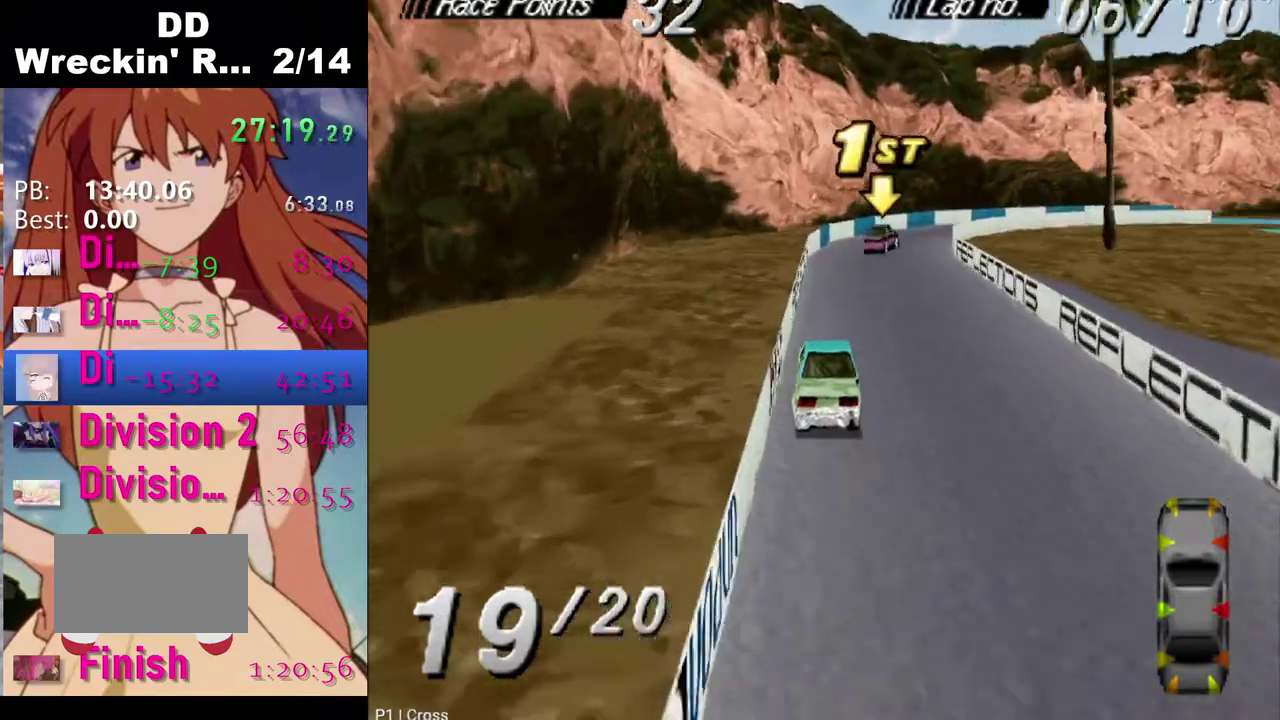
{"buttons": ["CROSS", "DPAD_RIGHT"], "left_stick": "center", "right_stick": "center", "events": [[283, "DPAD_RIGHT", "down"]]}
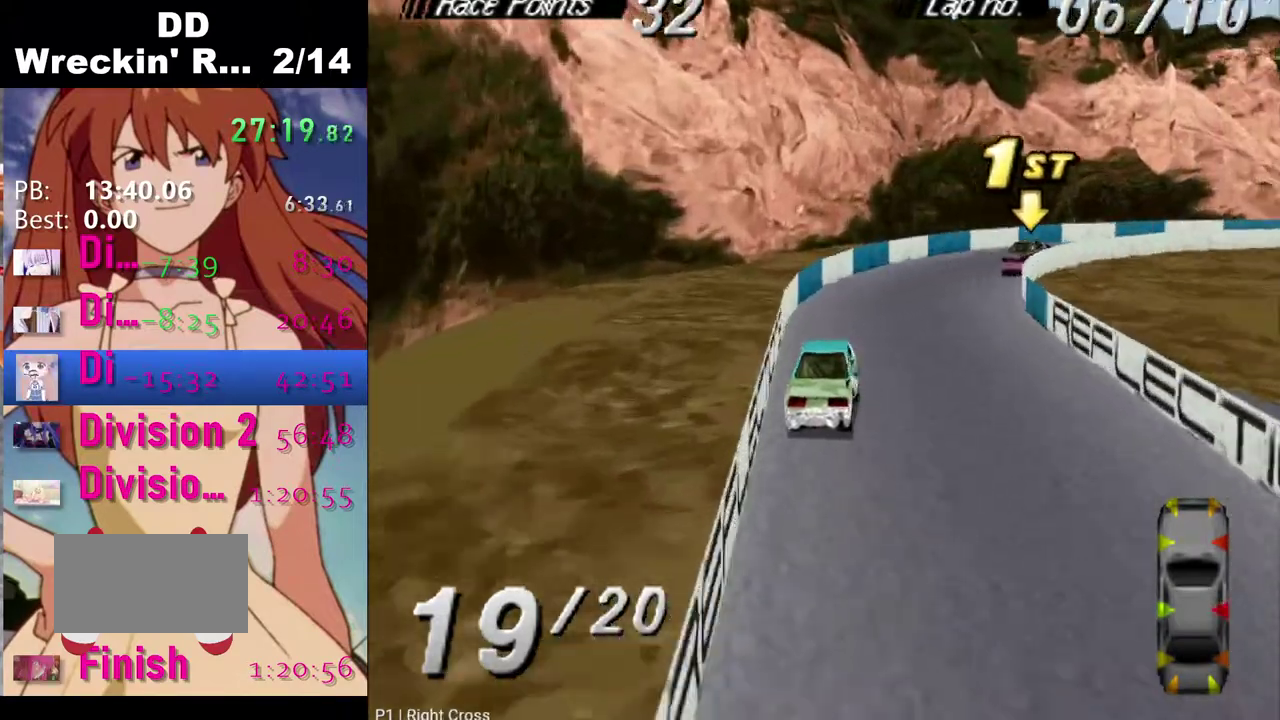
{"buttons": ["DPAD_RIGHT"], "left_stick": "center", "right_stick": "center", "events": [[250, "CROSS", "up"], [350, "CROSS", "down"], [483, "CROSS", "up"]]}
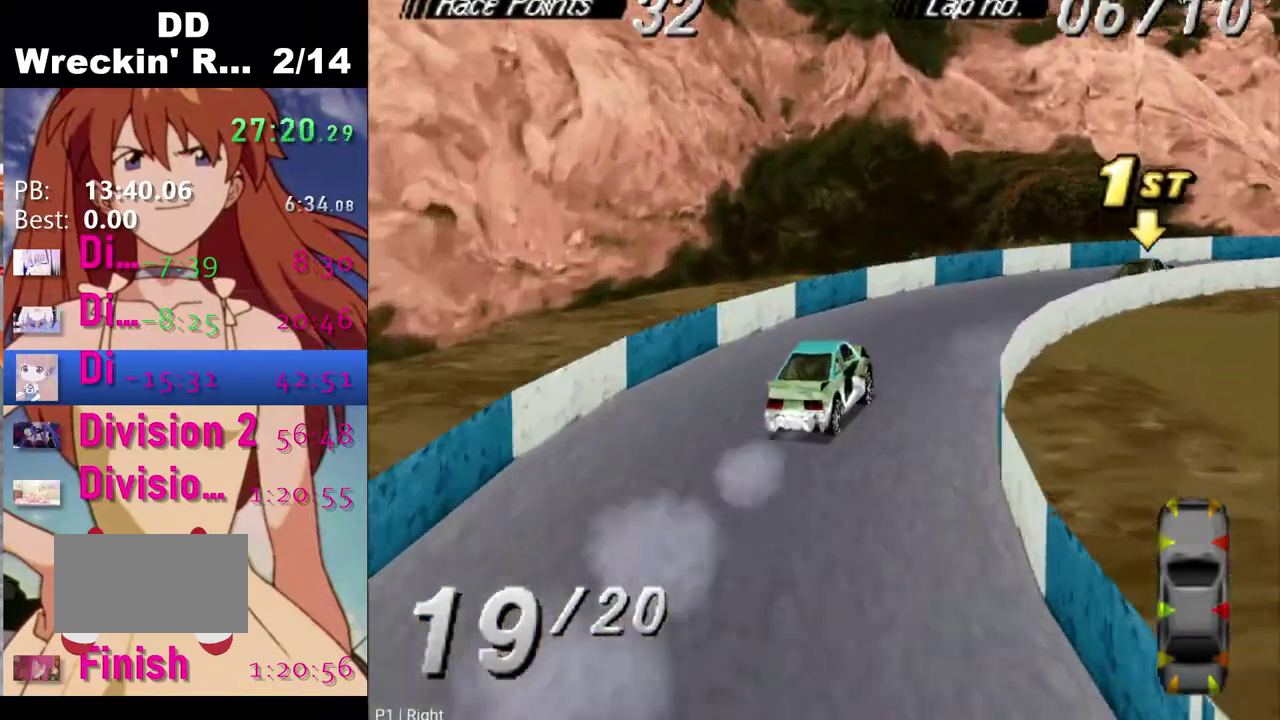
{"buttons": ["CROSS", "DPAD_RIGHT"], "left_stick": "center", "right_stick": "center", "events": [[67, "CROSS", "down"], [167, "CROSS", "up"], [250, "CROSS", "down"], [333, "CROSS", "up"], [400, "CROSS", "down"]]}
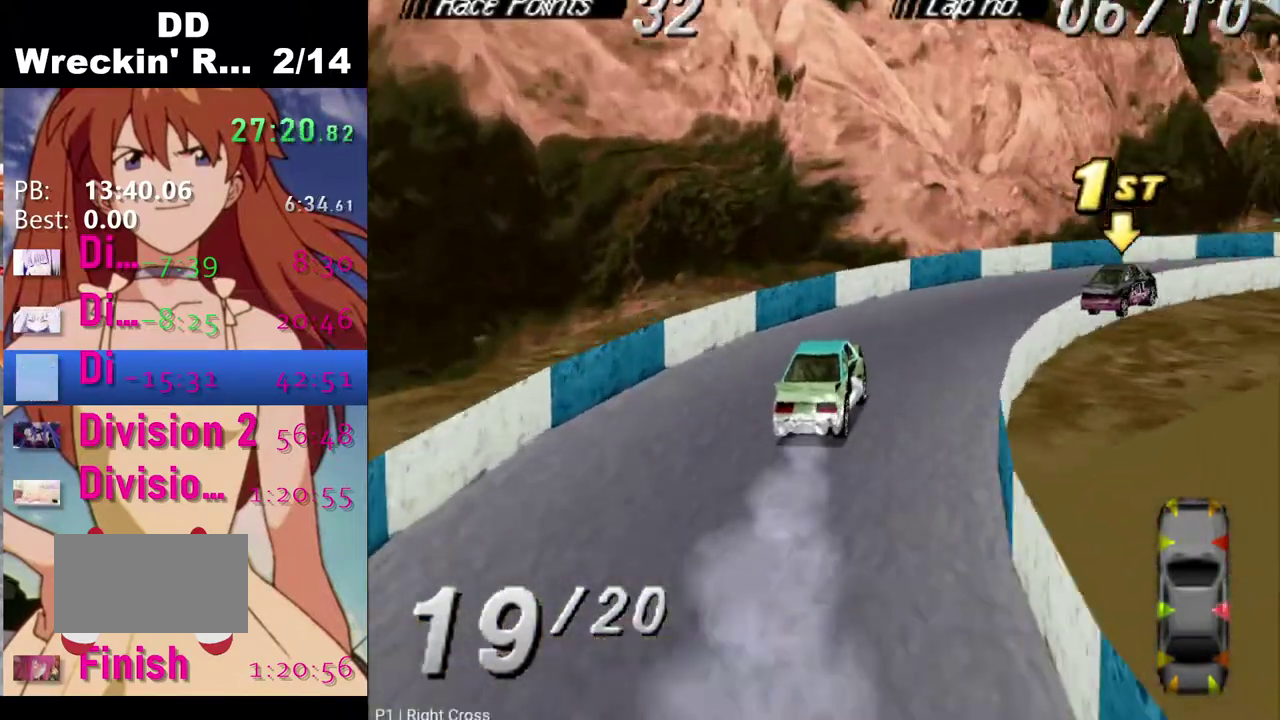
{"buttons": ["CROSS", "DPAD_RIGHT"], "left_stick": "center", "right_stick": "center", "events": []}
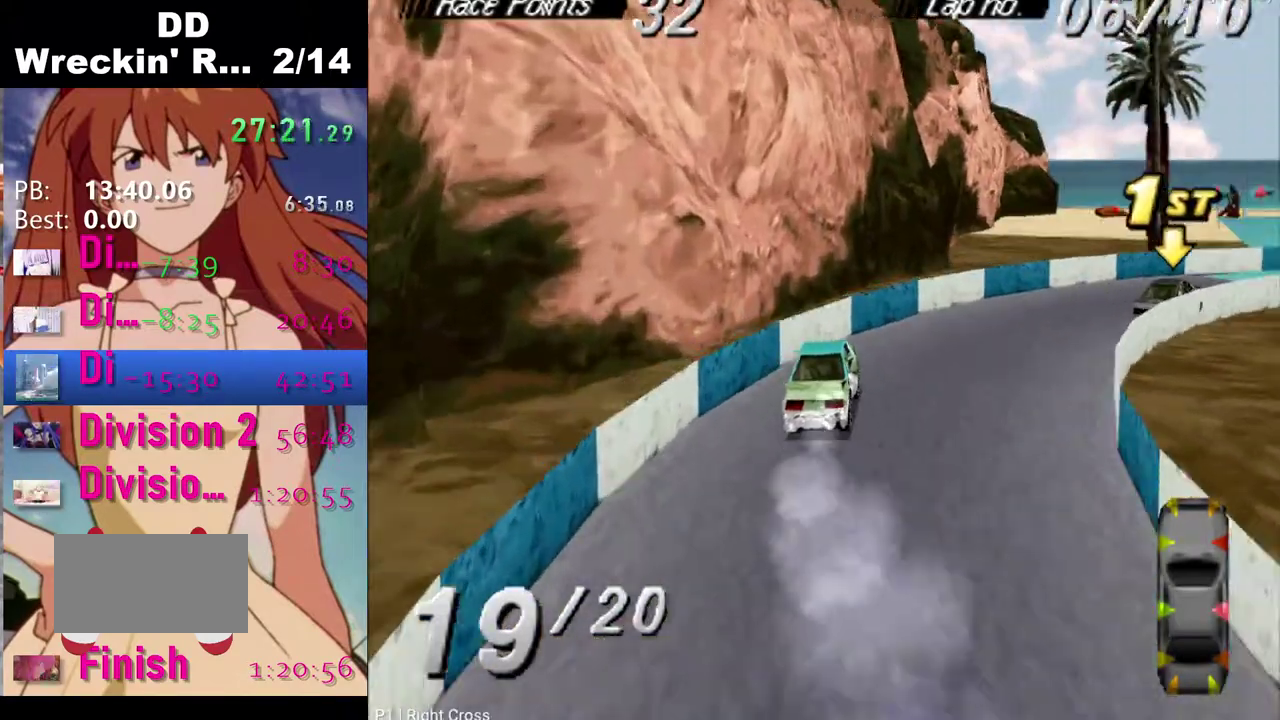
{"buttons": ["CROSS", "DPAD_RIGHT"], "left_stick": "center", "right_stick": "center", "events": []}
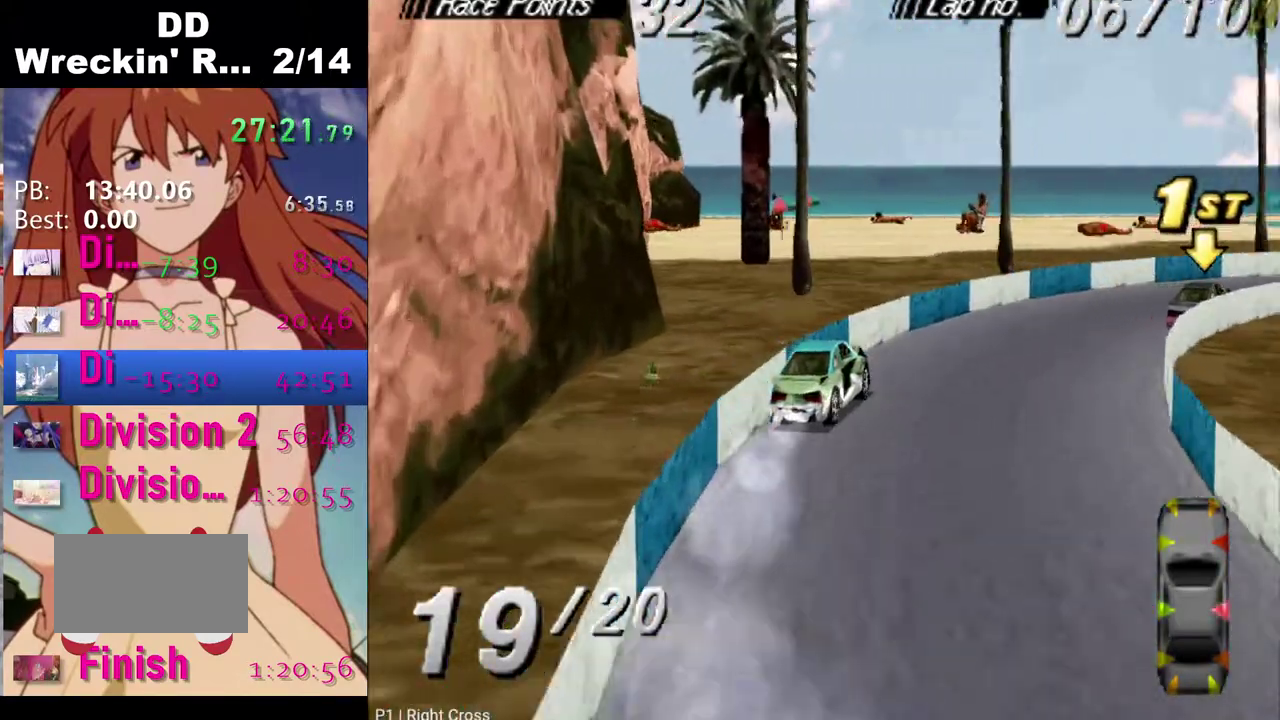
{"buttons": ["CROSS"], "left_stick": "center", "right_stick": "center", "events": [[283, "DPAD_RIGHT", "up"]]}
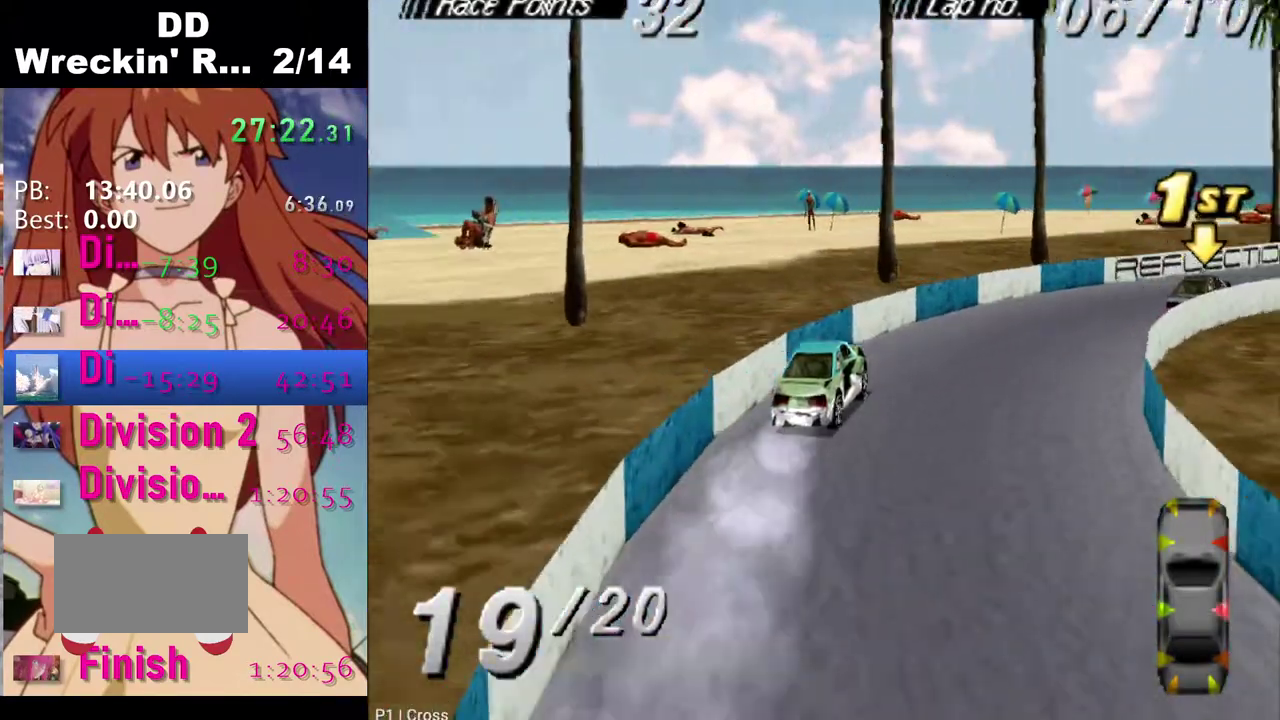
{"buttons": ["CROSS"], "left_stick": "center", "right_stick": "center", "events": []}
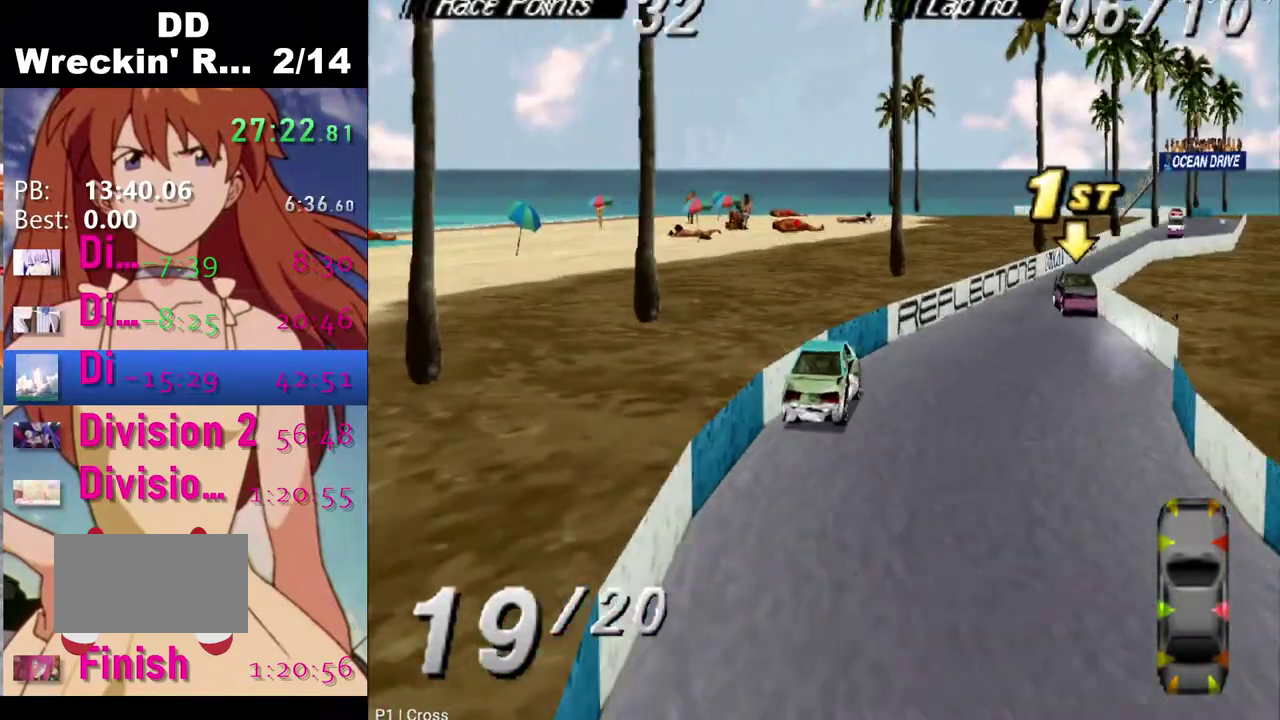
{"buttons": ["CROSS"], "left_stick": "center", "right_stick": "center", "events": []}
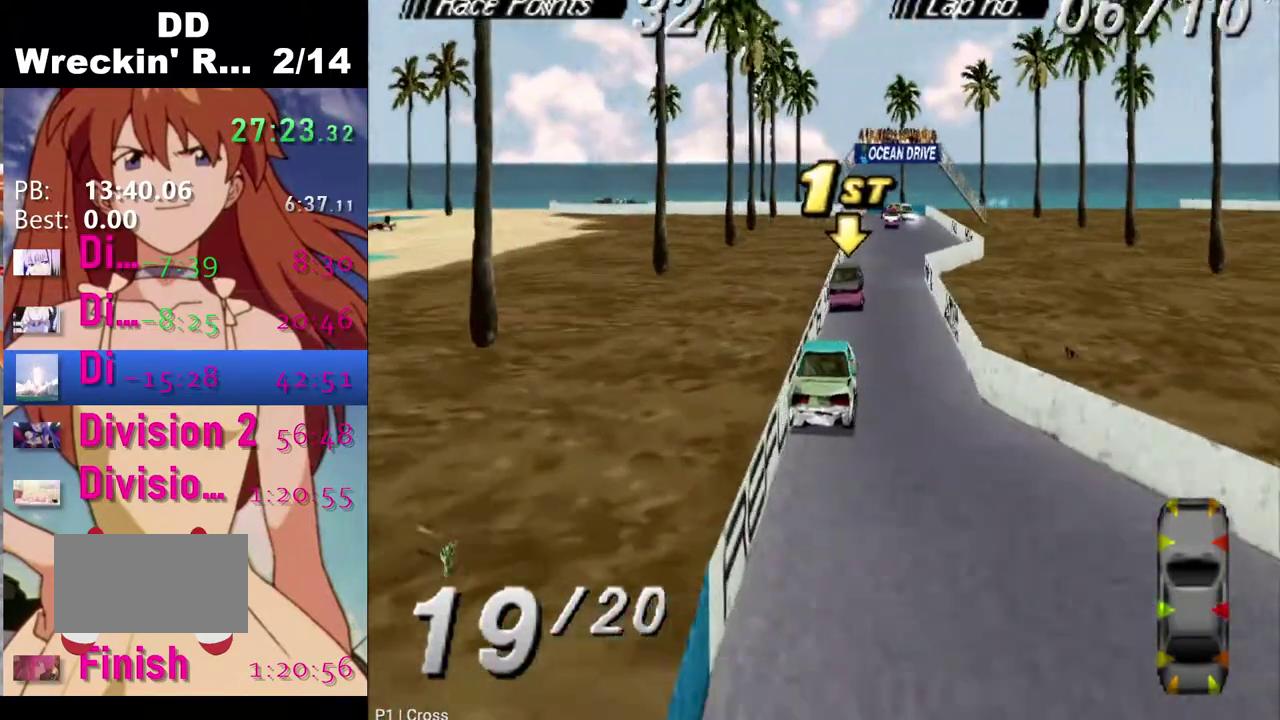
{"buttons": [], "left_stick": "center", "right_stick": "center", "events": [[367, "CROSS", "up"]]}
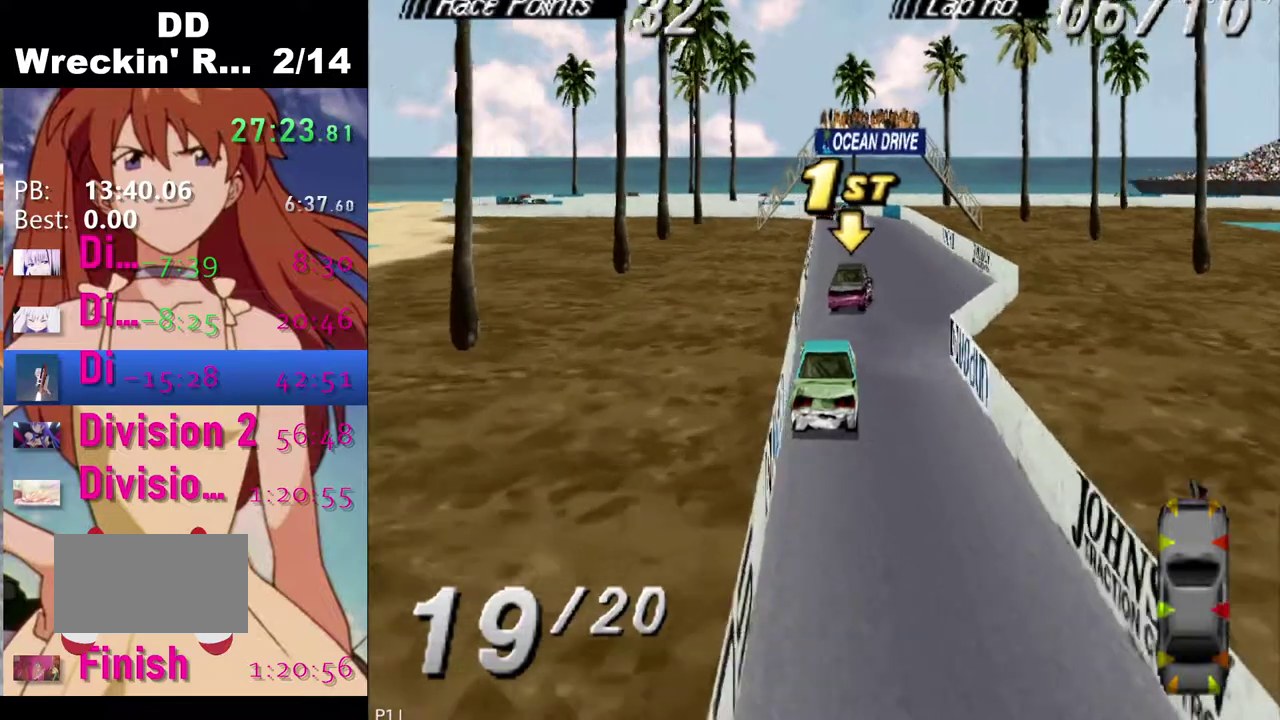
{"buttons": [], "left_stick": "center", "right_stick": "center", "events": [[250, "CROSS", "down"], [433, "CROSS", "up"]]}
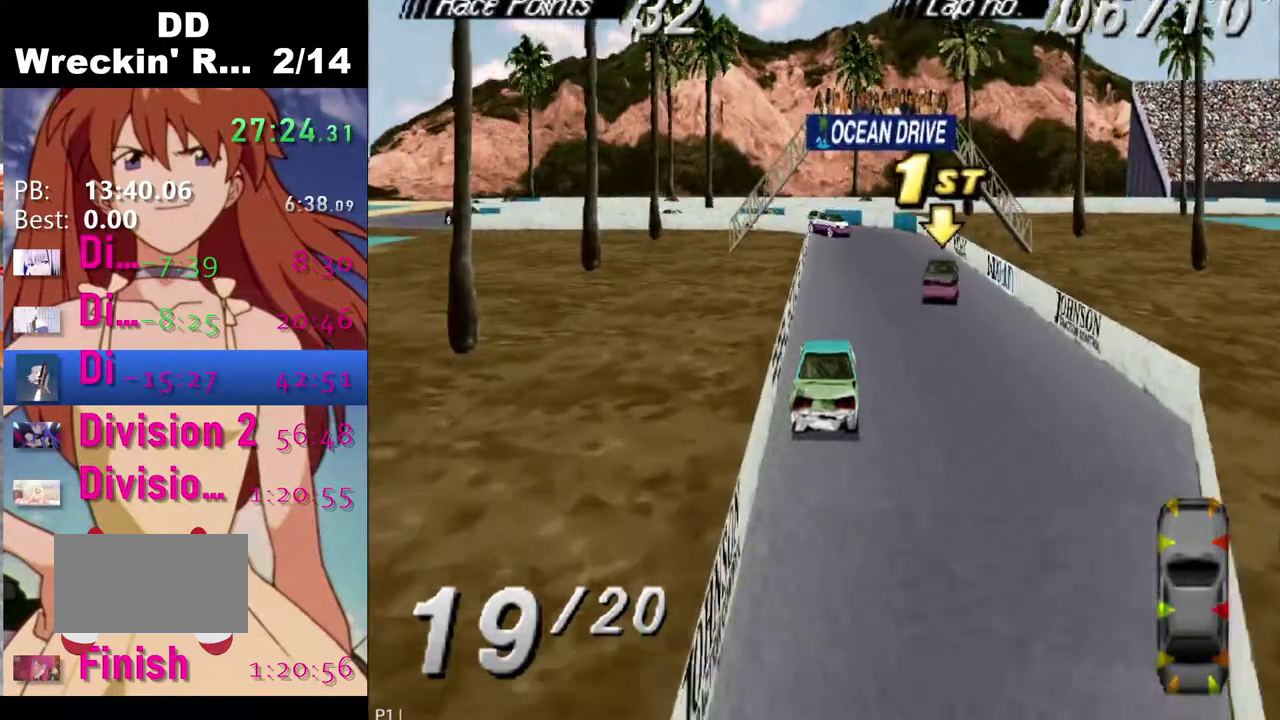
{"buttons": [], "left_stick": "center", "right_stick": "center", "events": [[33, "DPAD_LEFT", "down"], [183, "CROSS", "down"], [200, "DPAD_LEFT", "up"], [350, "CROSS", "up"]]}
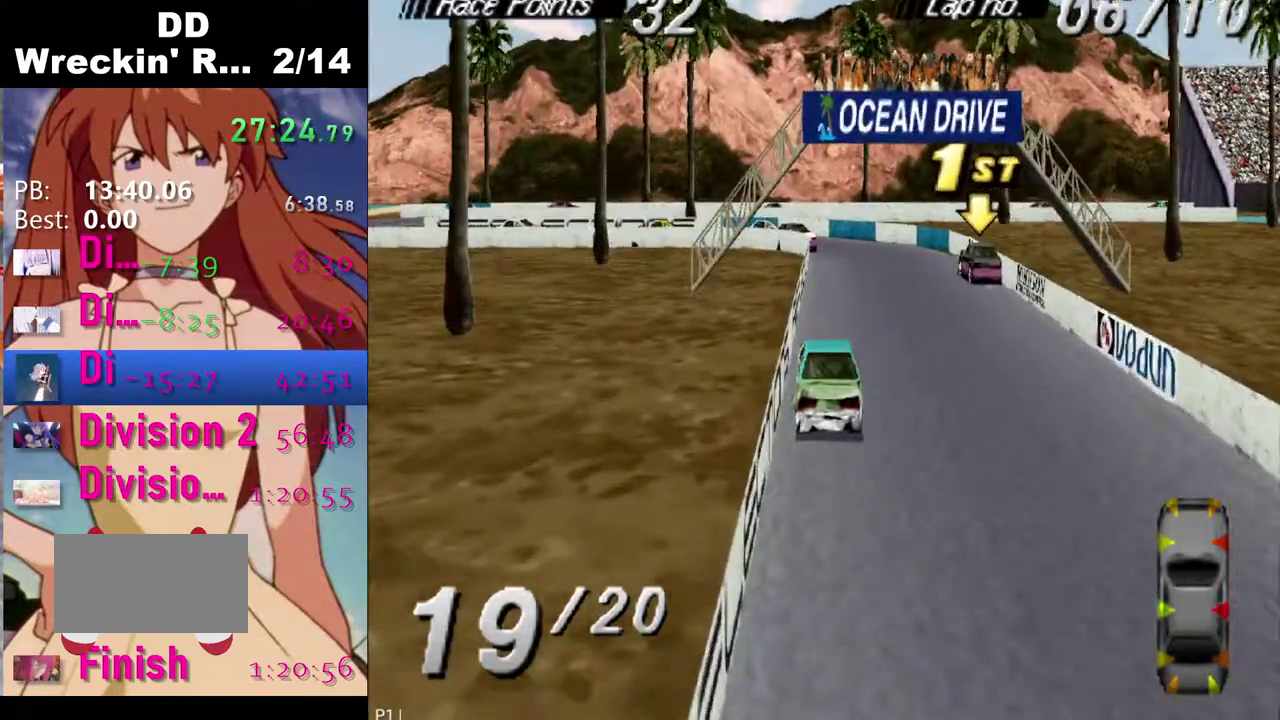
{"buttons": ["CROSS"], "left_stick": "center", "right_stick": "center", "events": [[17, "CROSS", "down"], [150, "DPAD_LEFT", "down"], [250, "DPAD_LEFT", "up"], [283, "CROSS", "up"], [417, "CROSS", "down"]]}
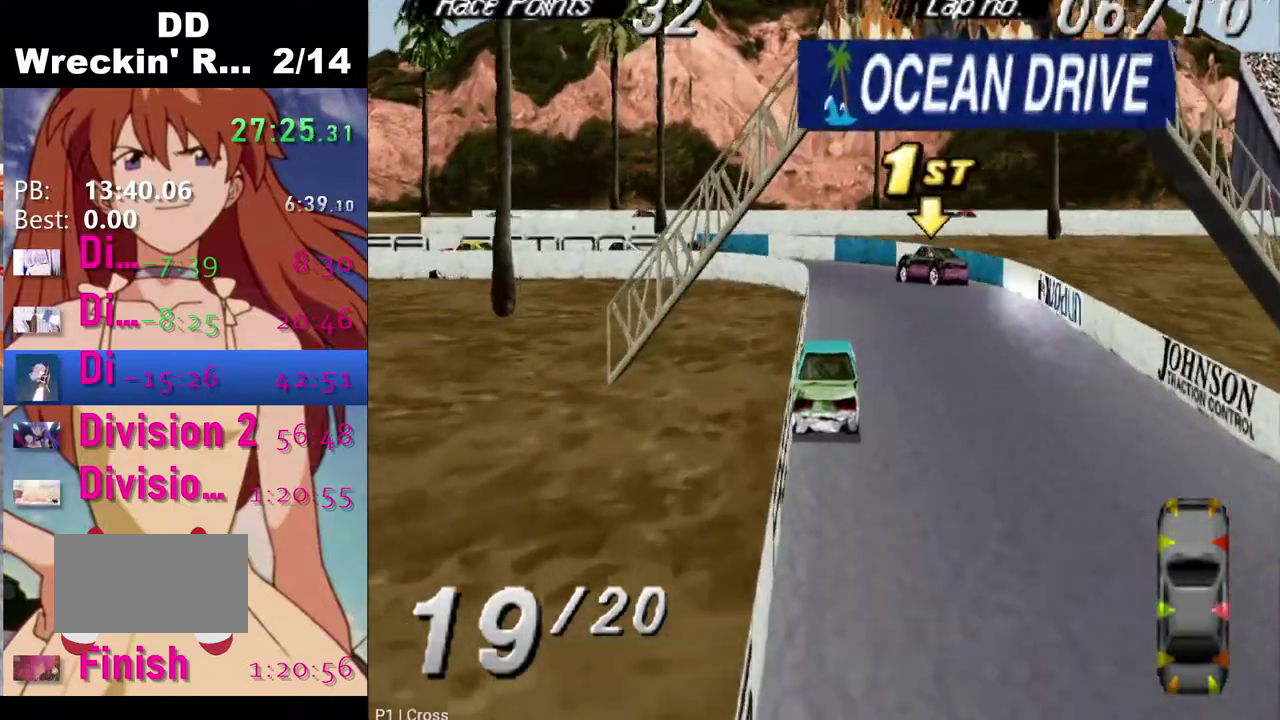
{"buttons": ["SQUARE", "DPAD_LEFT"], "left_stick": "center", "right_stick": "center", "events": [[117, "DPAD_LEFT", "down"], [383, "SQUARE", "down"], [417, "CROSS", "up"]]}
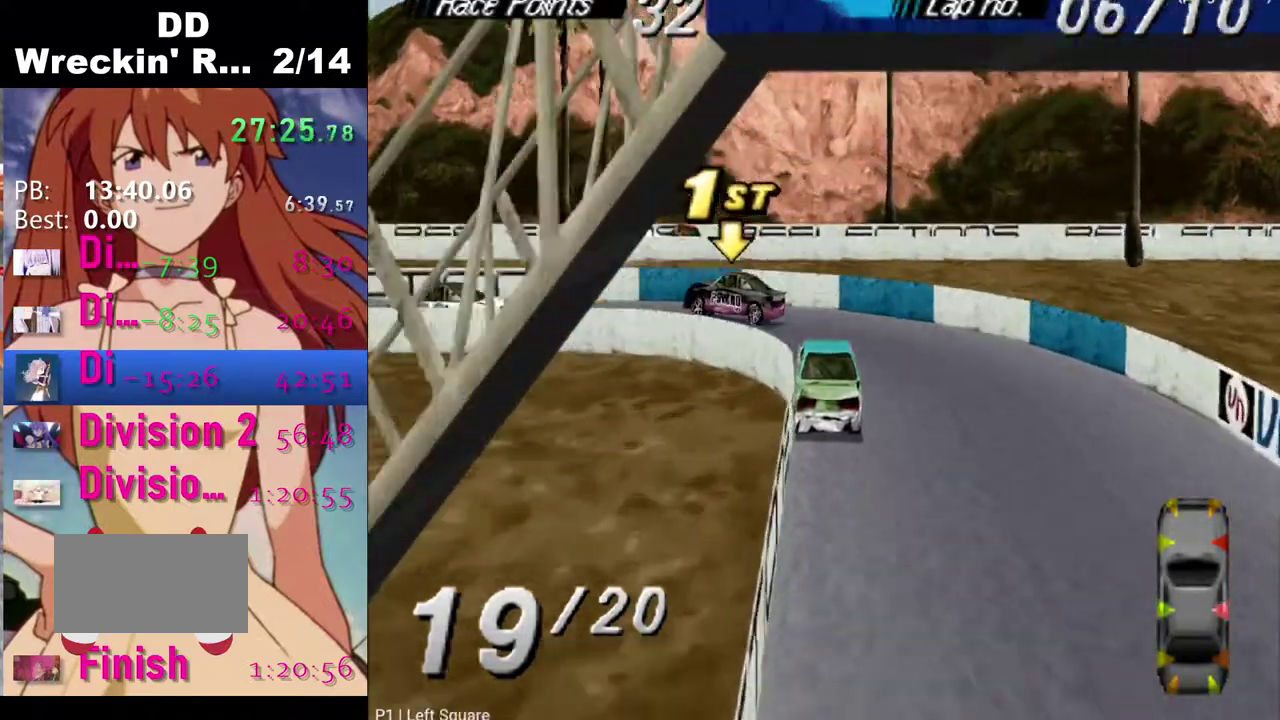
{"buttons": ["DPAD_LEFT"], "left_stick": "center", "right_stick": "center", "events": [[250, "SQUARE", "up"]]}
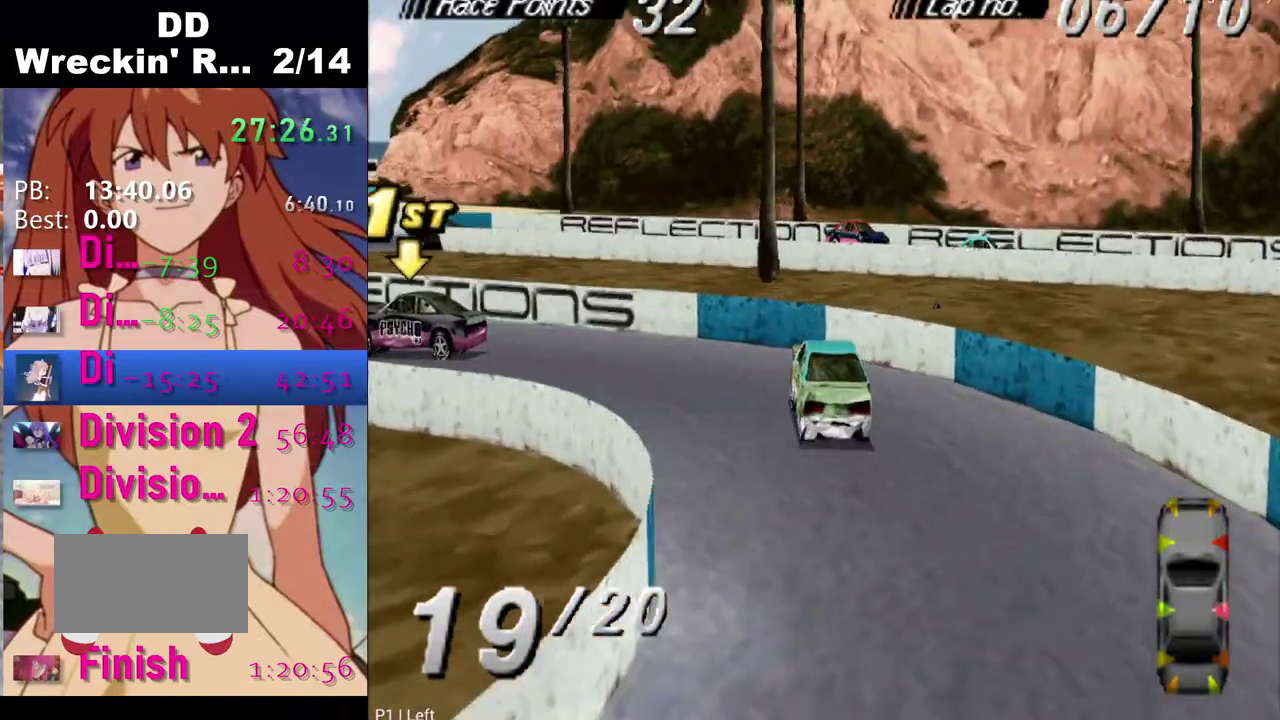
{"buttons": ["CROSS"], "left_stick": "center", "right_stick": "center", "events": [[350, "CROSS", "down"], [450, "DPAD_LEFT", "up"]]}
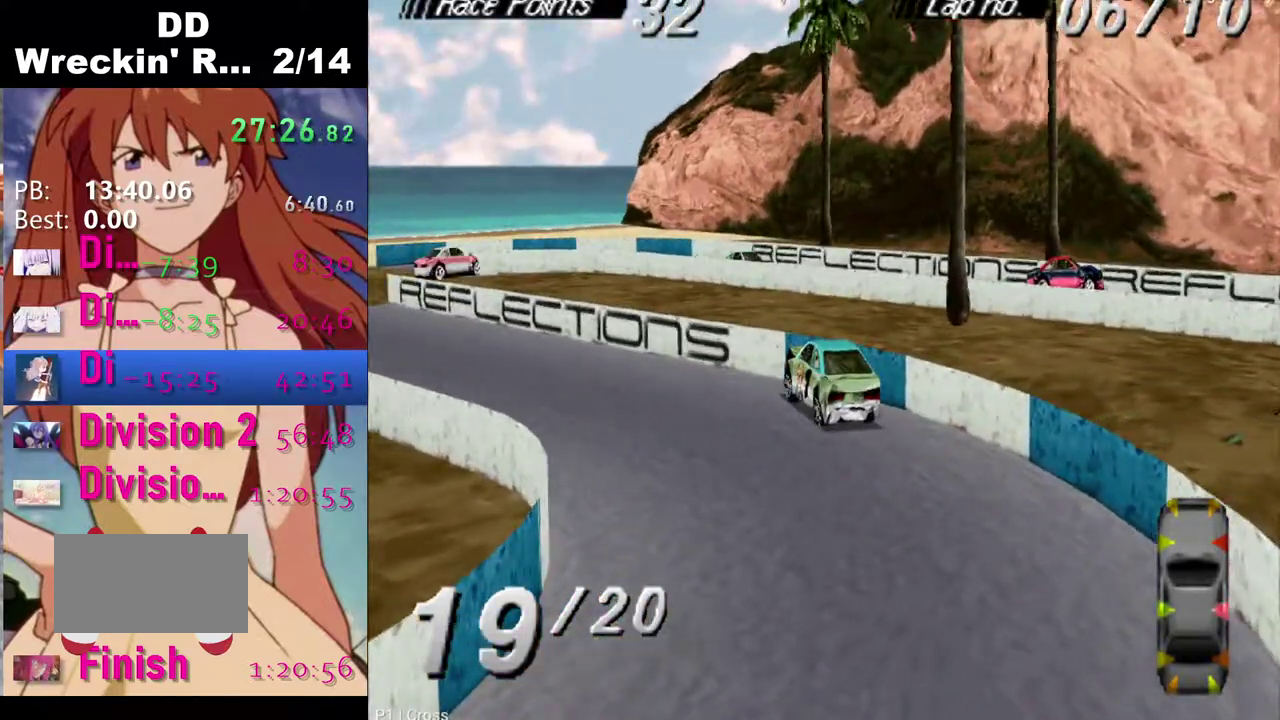
{"buttons": ["CROSS"], "left_stick": "center", "right_stick": "center", "events": []}
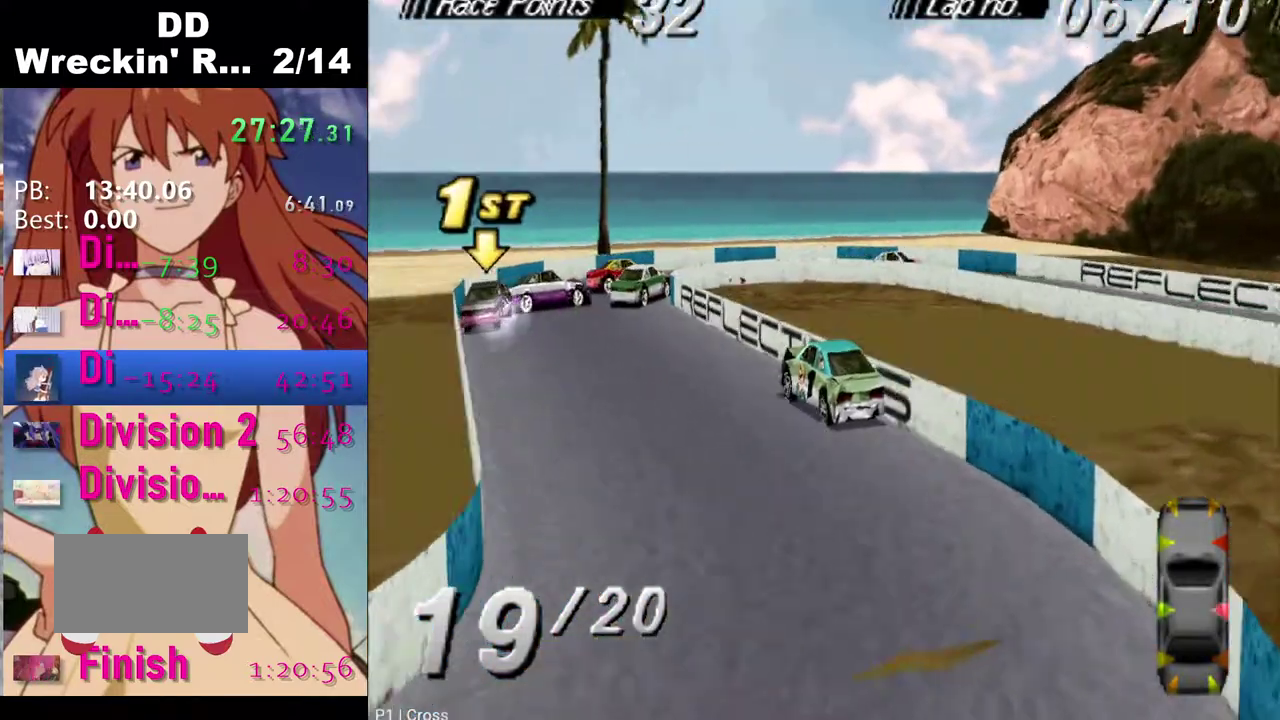
{"buttons": ["CROSS"], "left_stick": "center", "right_stick": "center", "events": []}
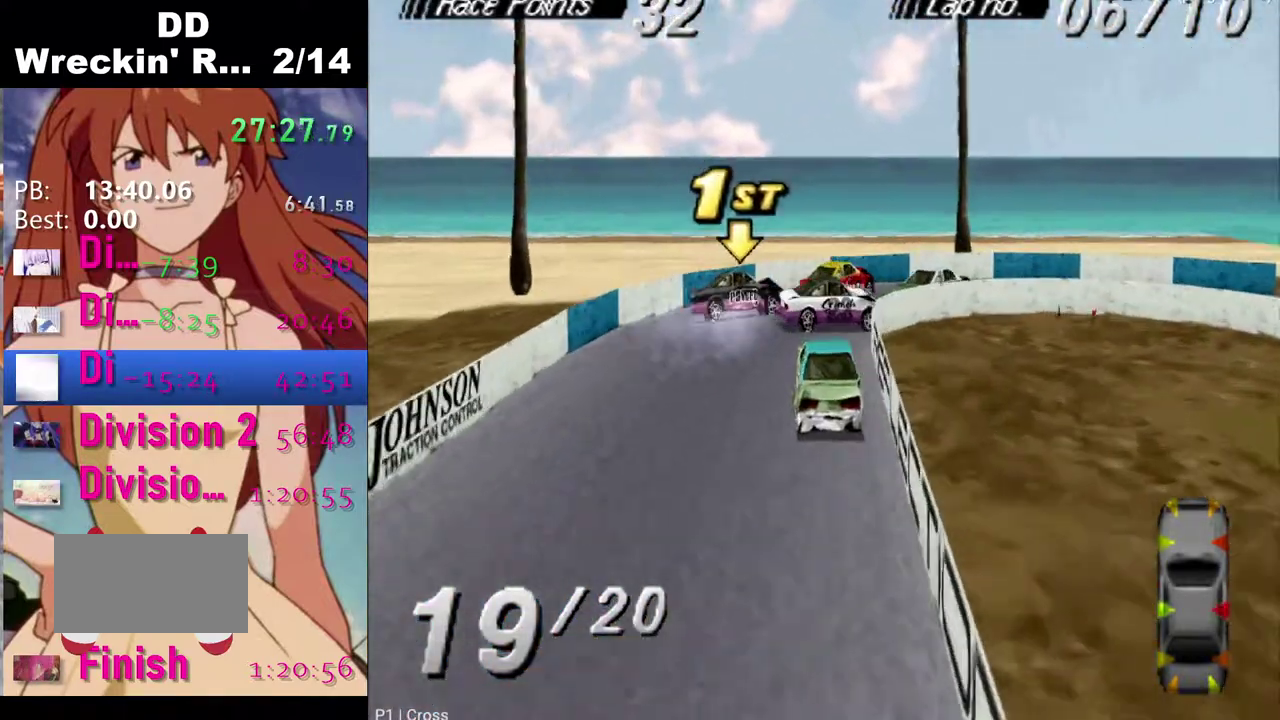
{"buttons": ["SQUARE", "DPAD_RIGHT"], "left_stick": "center", "right_stick": "center", "events": [[83, "DPAD_RIGHT", "down"], [450, "CROSS", "up"], [483, "SQUARE", "down"]]}
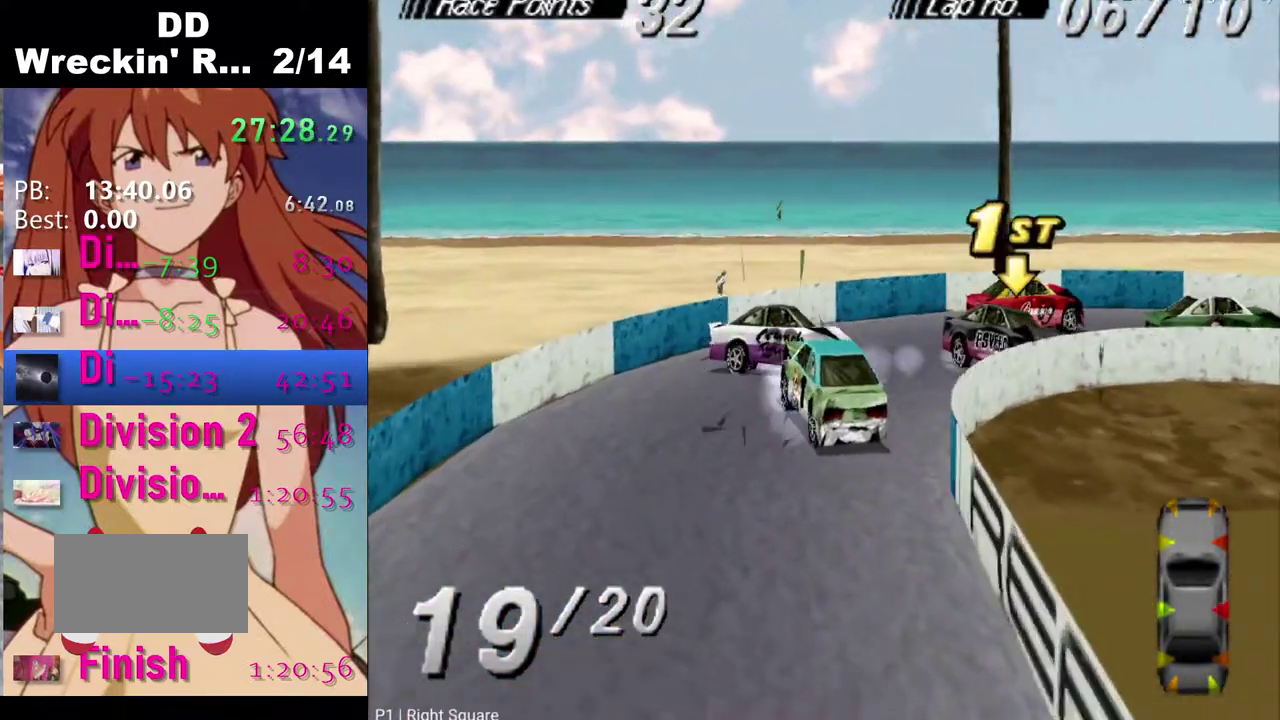
{"buttons": ["CROSS", "DPAD_RIGHT"], "left_stick": "center", "right_stick": "center", "events": [[283, "SQUARE", "up"], [400, "CROSS", "down"]]}
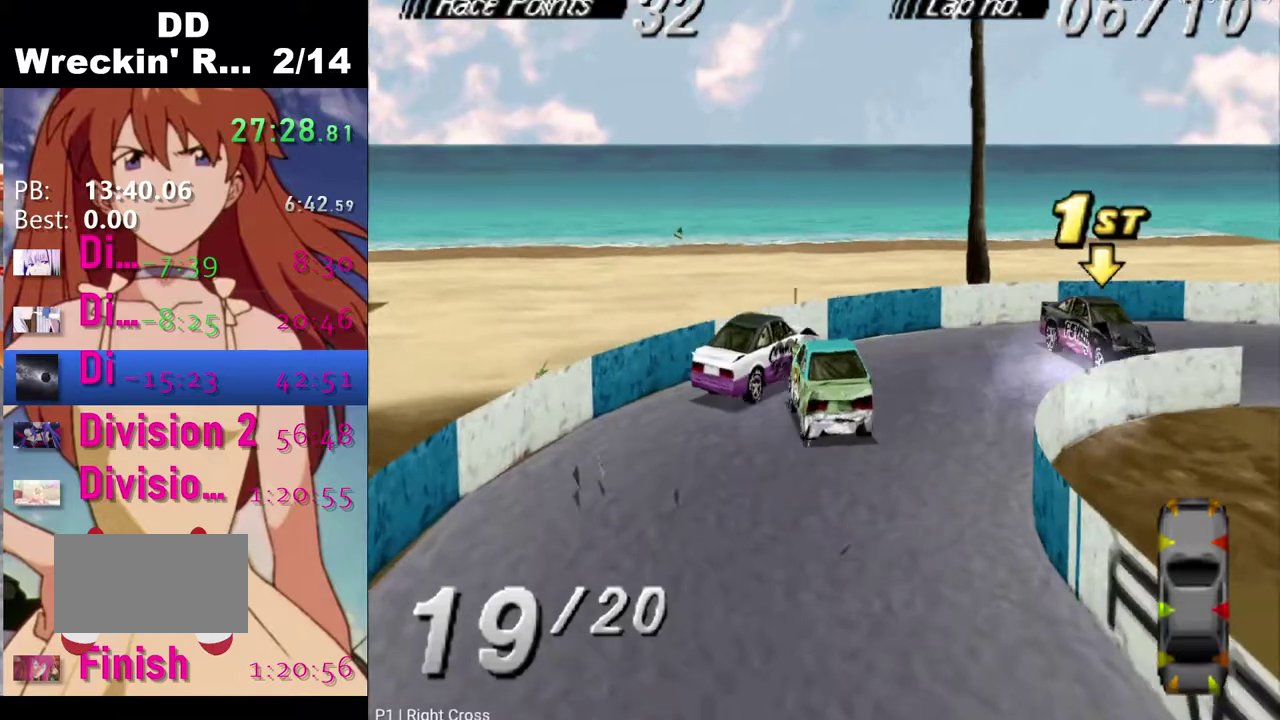
{"buttons": ["CROSS", "DPAD_RIGHT"], "left_stick": "center", "right_stick": "center", "events": []}
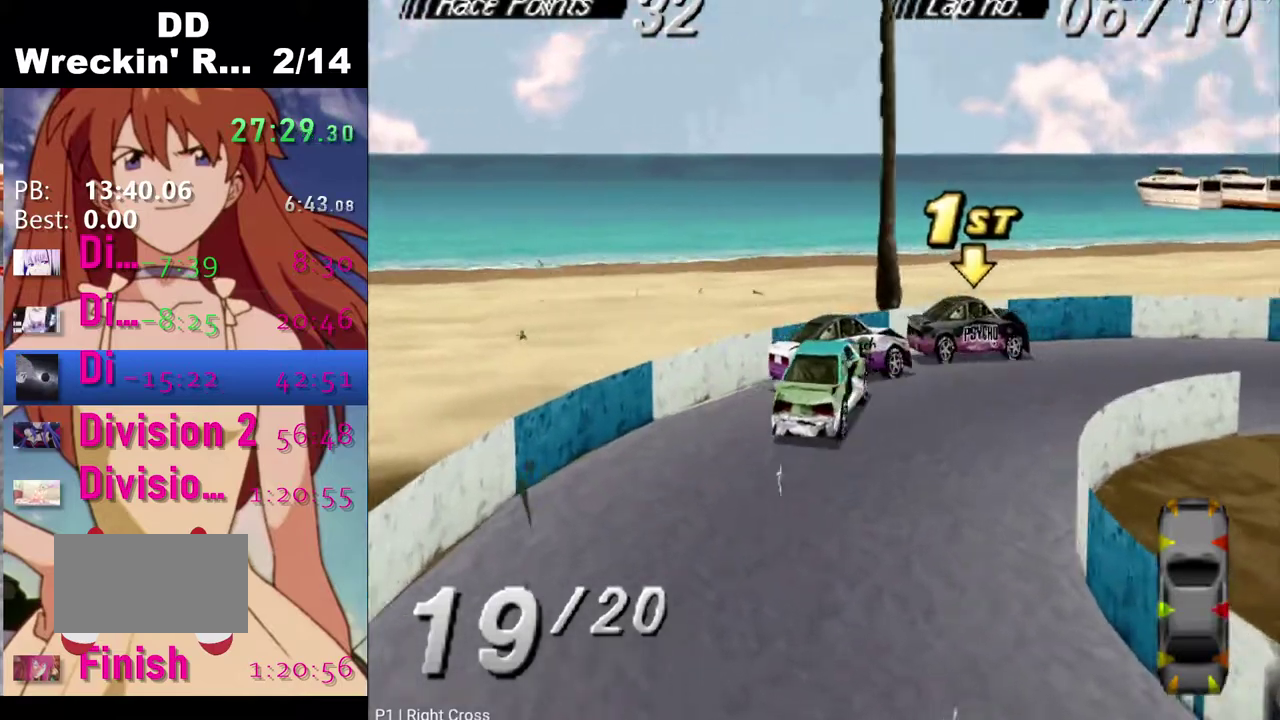
{"buttons": ["CROSS", "DPAD_RIGHT"], "left_stick": "center", "right_stick": "center", "events": [[33, "DPAD_RIGHT", "up"], [500, "DPAD_RIGHT", "down"]]}
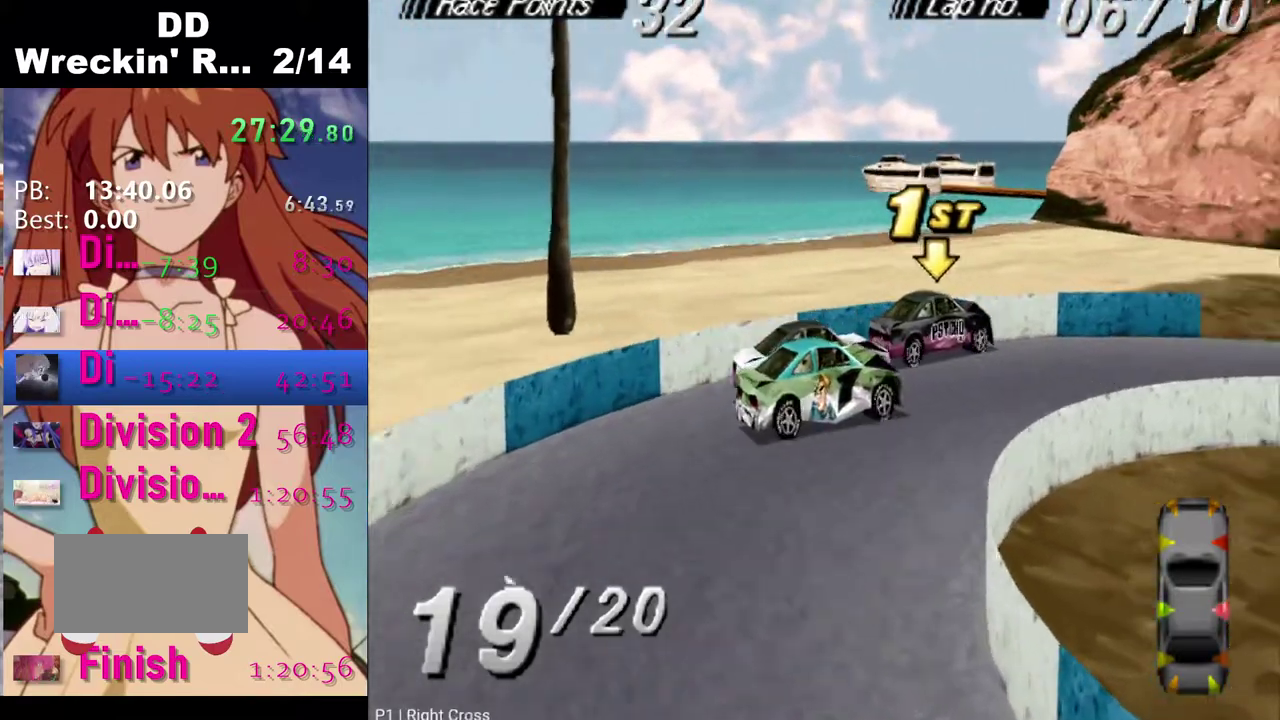
{"buttons": [], "left_stick": "center", "right_stick": "center", "events": [[33, "CROSS", "up"], [167, "DPAD_RIGHT", "up"], [367, "DPAD_LEFT", "down"], [483, "DPAD_LEFT", "up"]]}
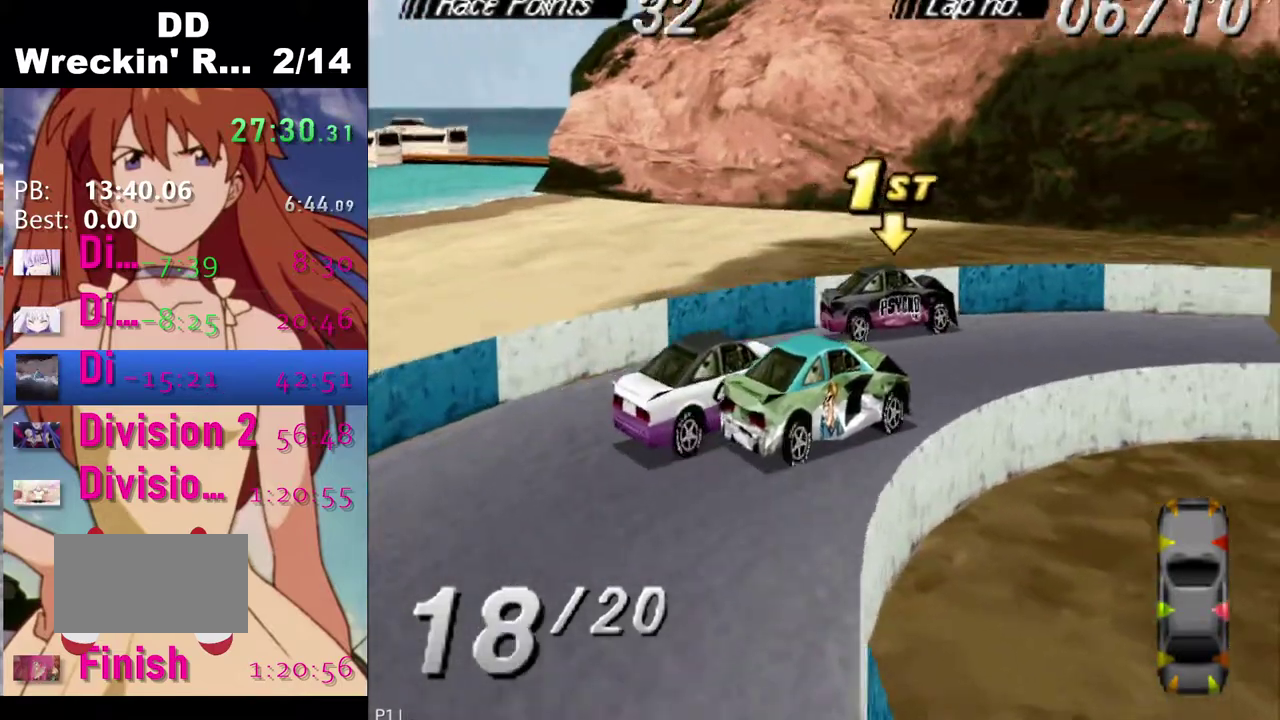
{"buttons": ["CROSS", "DPAD_RIGHT"], "left_stick": "center", "right_stick": "center", "events": [[17, "CROSS", "down"], [117, "DPAD_RIGHT", "down"]]}
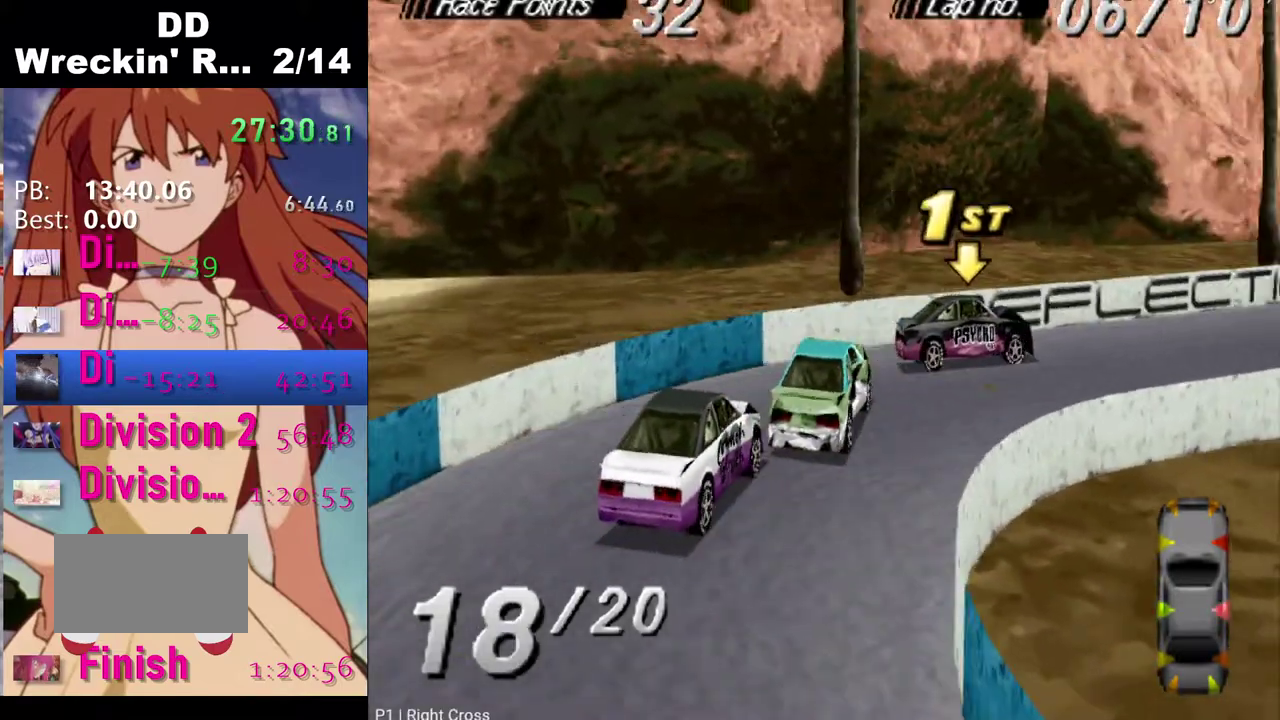
{"buttons": ["CROSS"], "left_stick": "center", "right_stick": "center", "events": [[367, "DPAD_RIGHT", "up"]]}
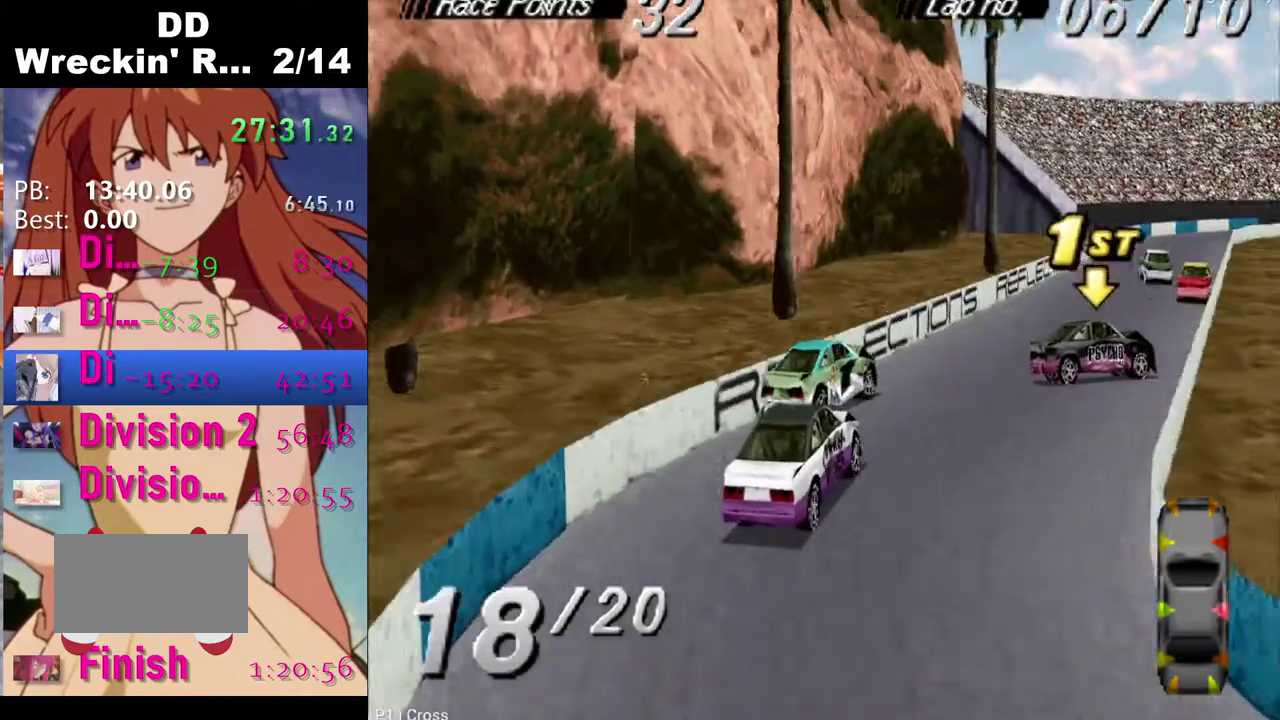
{"buttons": ["CROSS"], "left_stick": "center", "right_stick": "center", "events": [[83, "DPAD_LEFT", "down"], [500, "DPAD_LEFT", "up"]]}
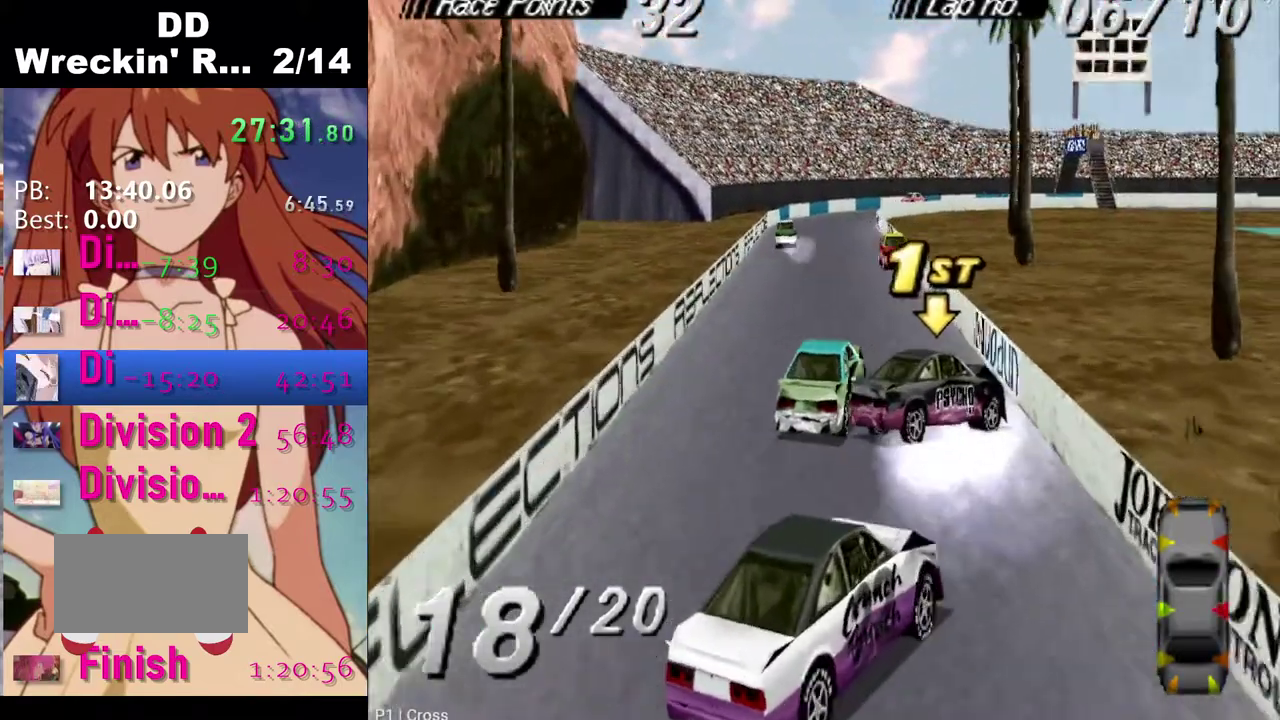
{"buttons": ["CROSS", "DPAD_LEFT"], "left_stick": "center", "right_stick": "center", "events": [[67, "CROSS", "up"], [217, "CROSS", "down"], [467, "DPAD_LEFT", "down"]]}
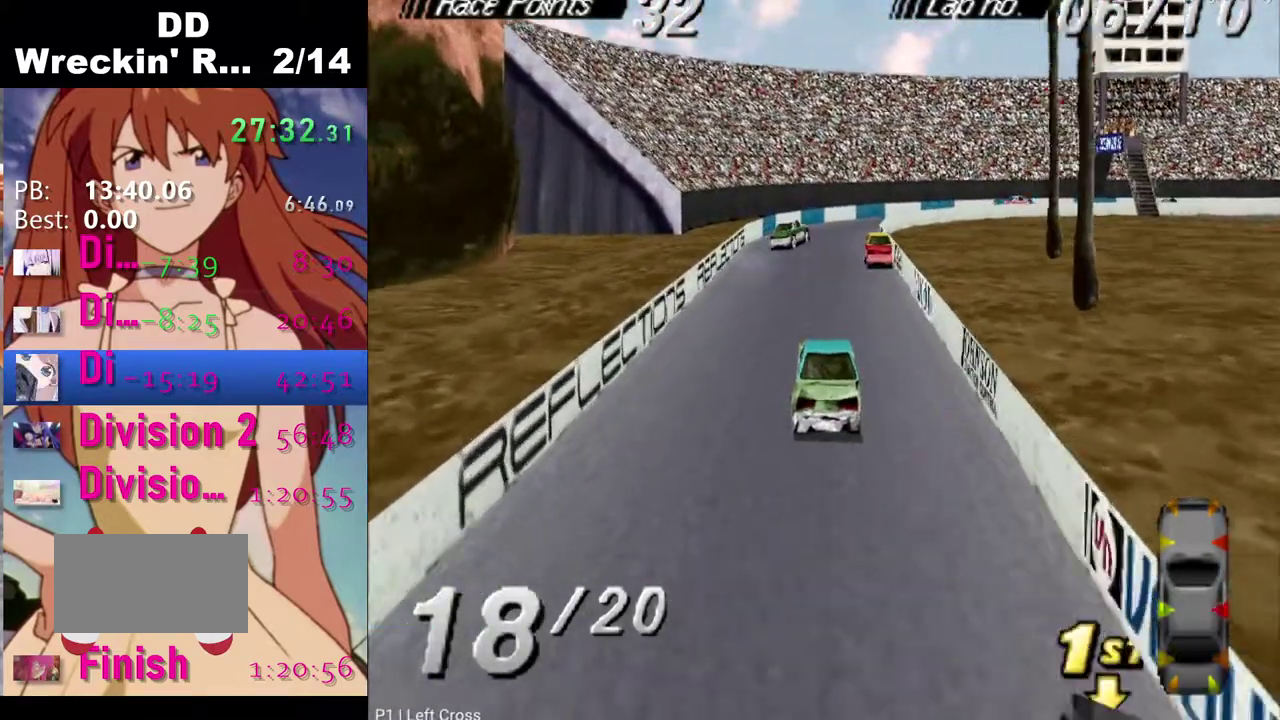
{"buttons": ["CROSS"], "left_stick": "center", "right_stick": "center", "events": [[100, "DPAD_LEFT", "up"], [133, "CROSS", "up"], [367, "CROSS", "down"]]}
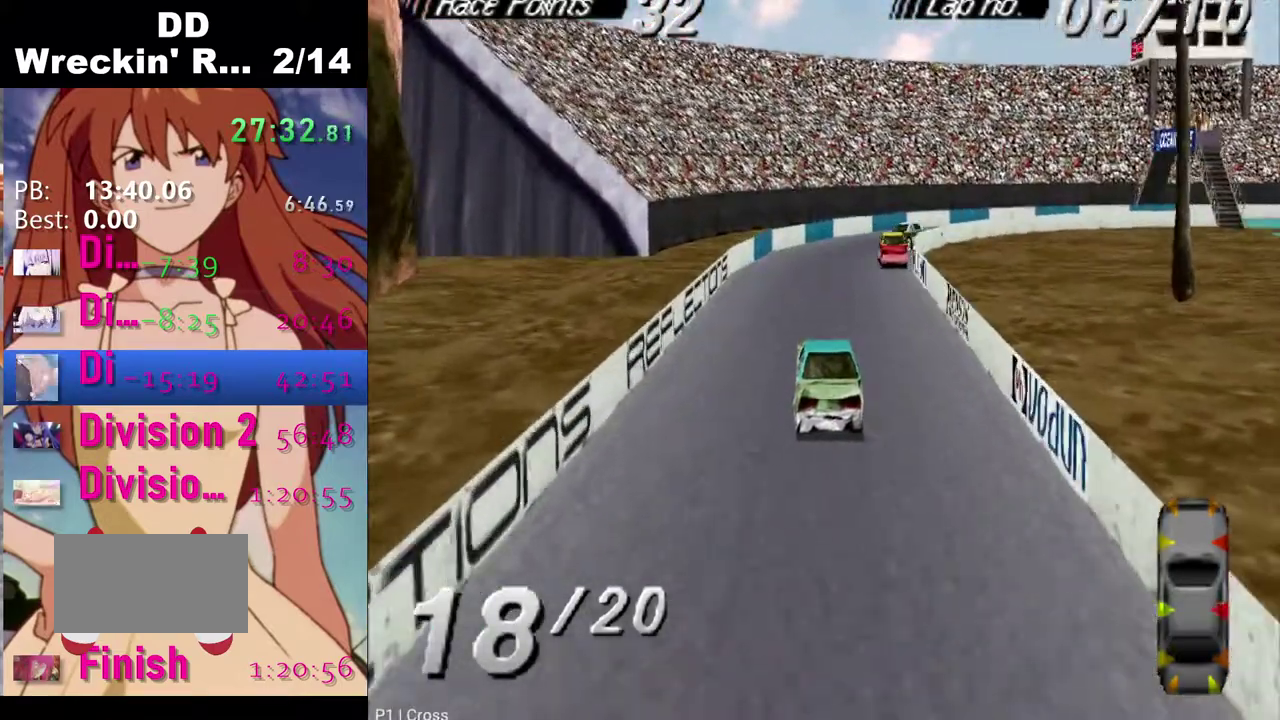
{"buttons": ["CROSS"], "left_stick": "center", "right_stick": "center", "events": [[117, "CROSS", "up"], [217, "DPAD_RIGHT", "down"], [383, "DPAD_RIGHT", "up"], [417, "CROSS", "down"]]}